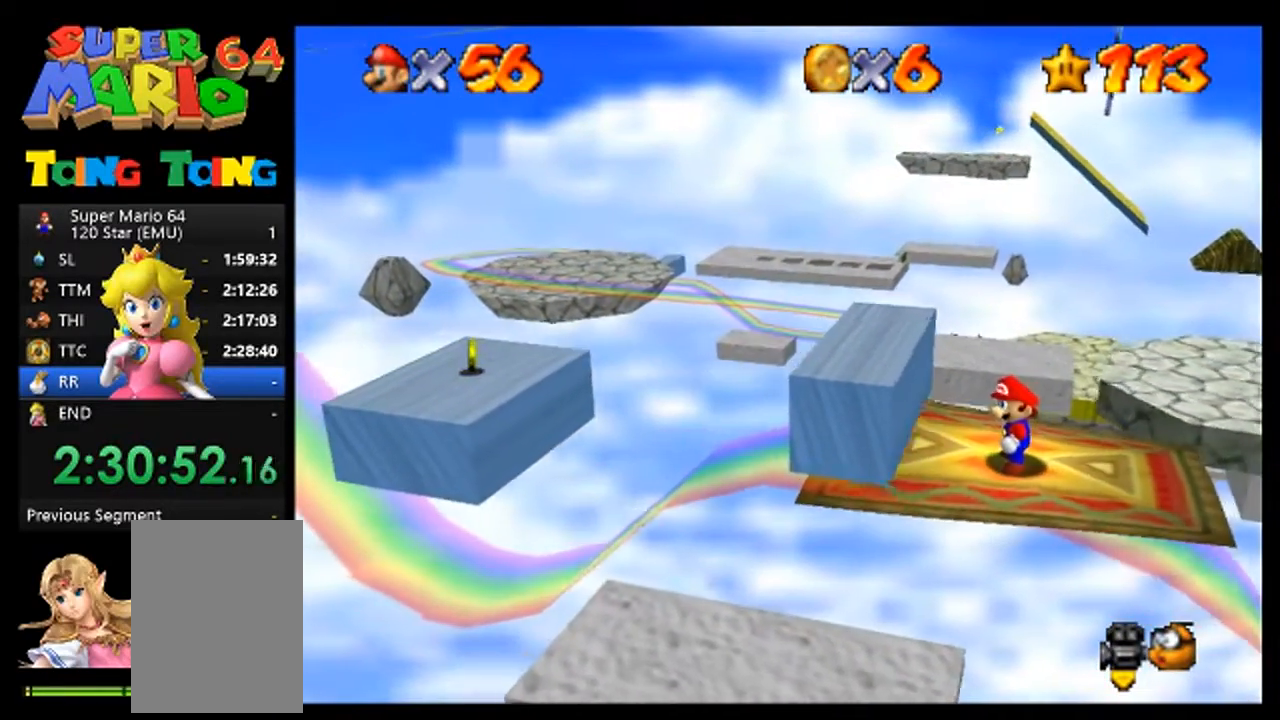
Gameplay with a controller (Nintendo layout); each line is a JSON object with the inputs held at the frame after it. "events" lists button and stick changes between this image and that frame as [ms after this image, input, new state], when the widget could be followed in between. Not read: L1 L3 R1 R3.
{"buttons": ["A"], "left_stick": "left", "events": [[300, "left_stick", "left"], [400, "A", "down"]]}
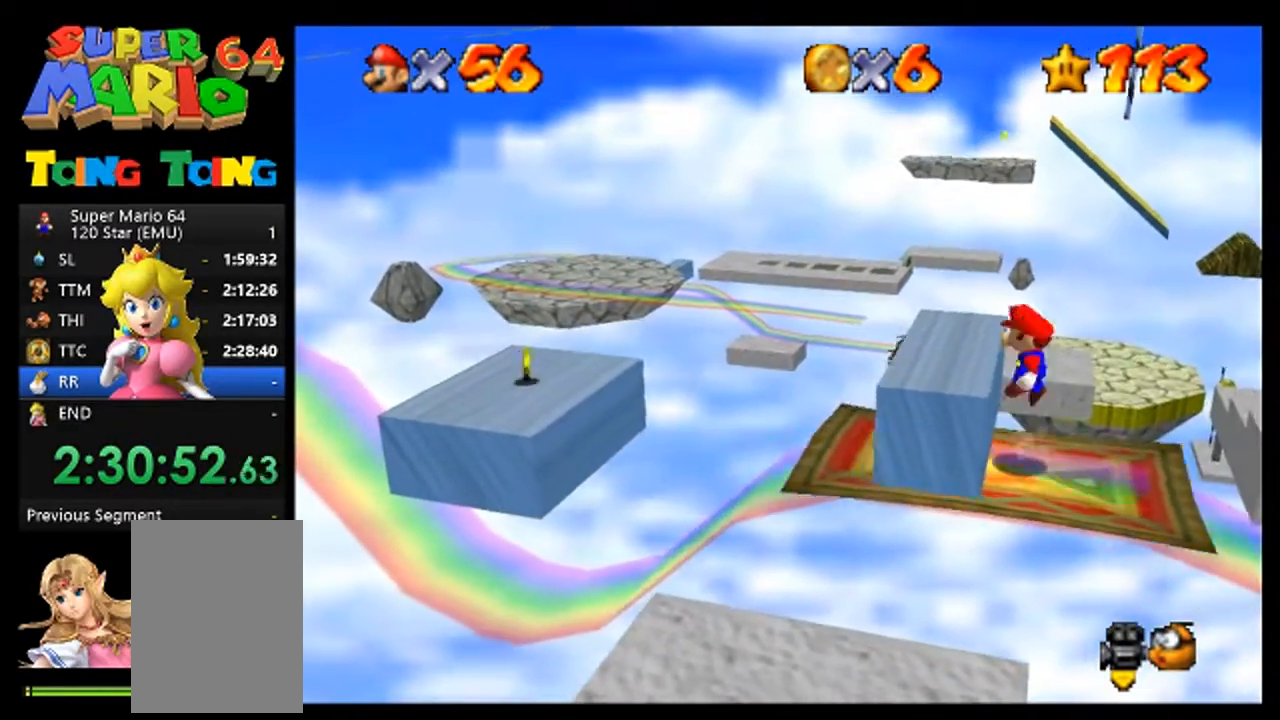
{"buttons": [], "left_stick": "center", "events": [[67, "A", "up"], [267, "left_stick", "center"]]}
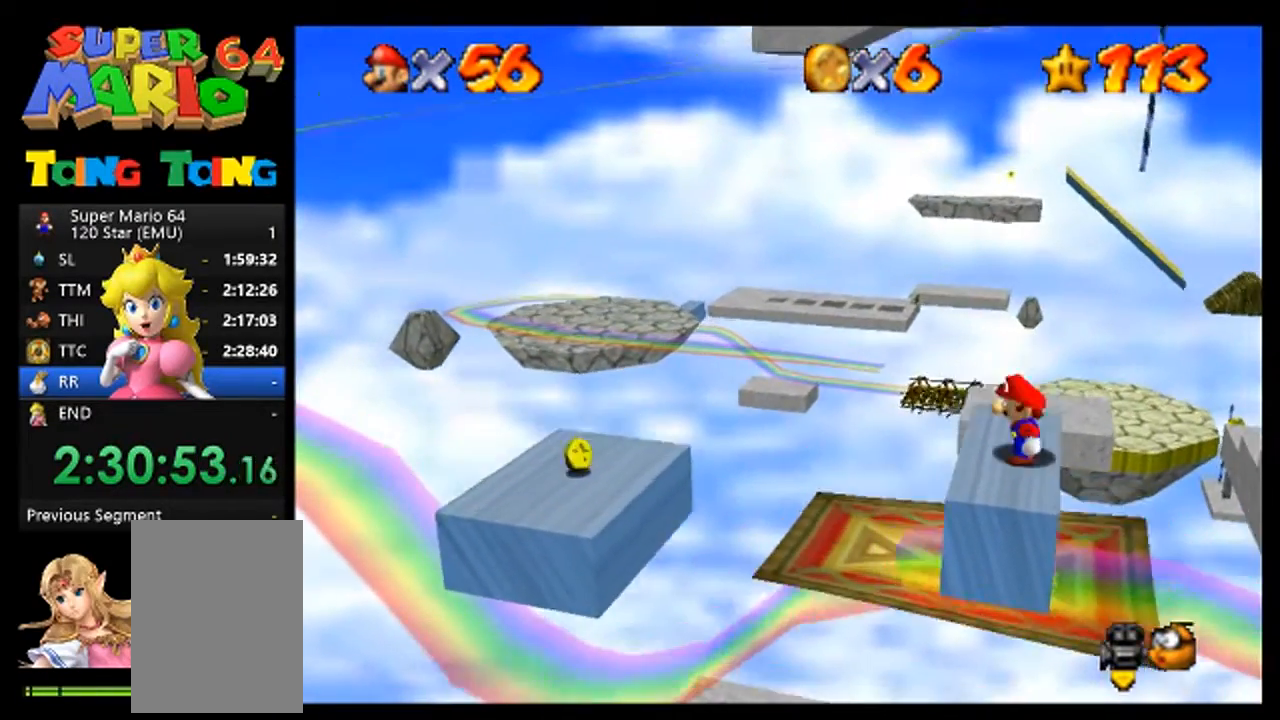
{"buttons": [], "left_stick": "left", "events": [[100, "left_stick", "left"], [167, "A", "down"], [267, "A", "up"]]}
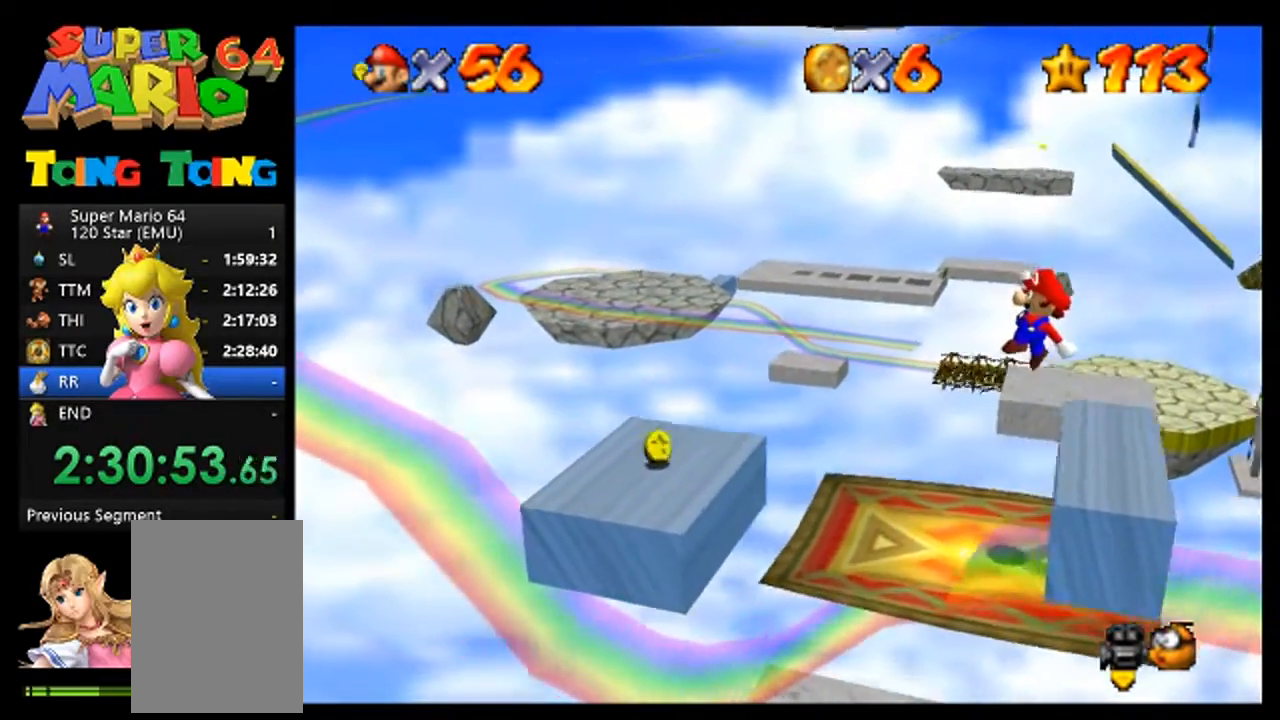
{"buttons": [], "left_stick": "center", "events": [[67, "left_stick", "center"]]}
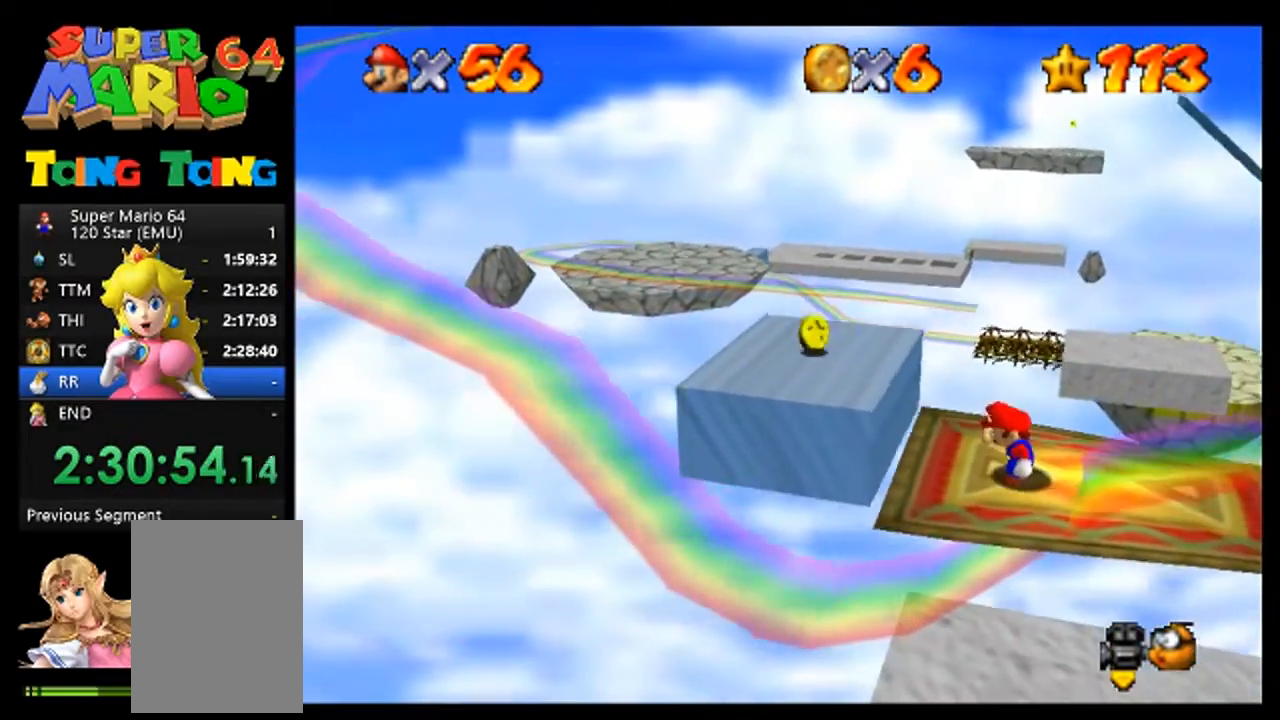
{"buttons": ["A"], "left_stick": "left", "events": [[400, "left_stick", "left"], [433, "A", "down"]]}
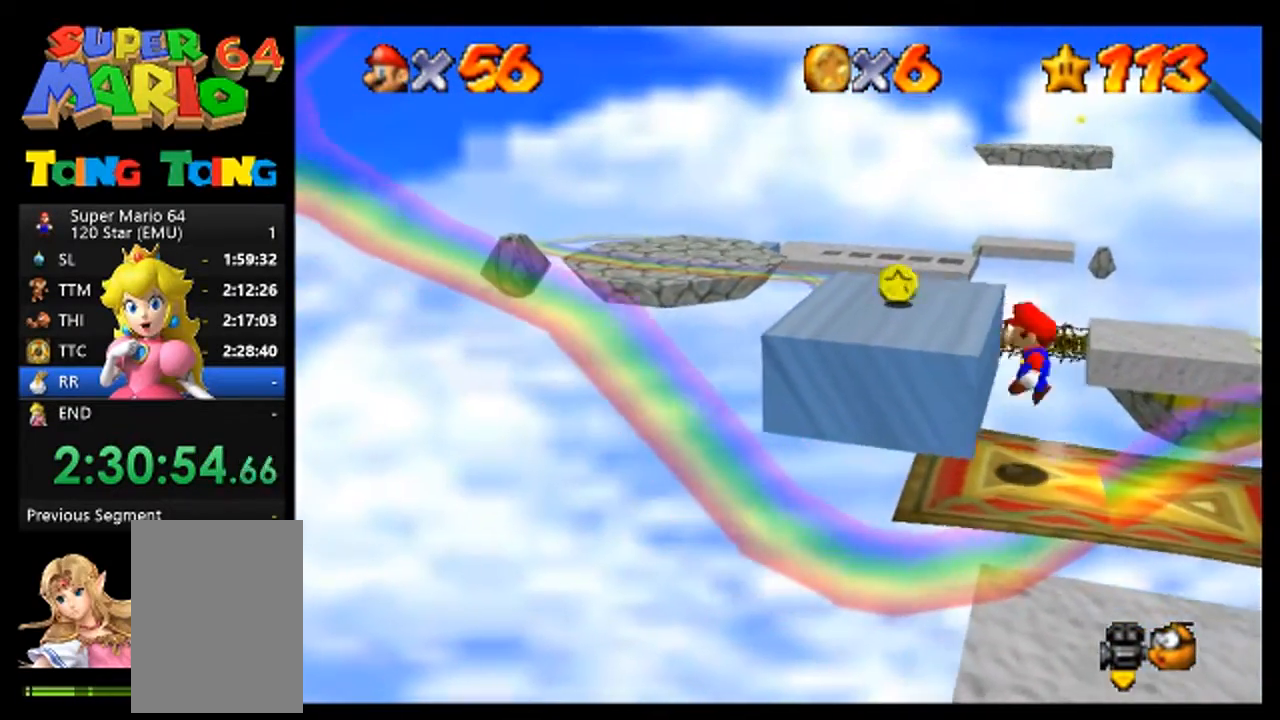
{"buttons": [], "left_stick": "center", "events": [[67, "left_stick", "down-left"], [133, "A", "up"], [233, "left_stick", "center"]]}